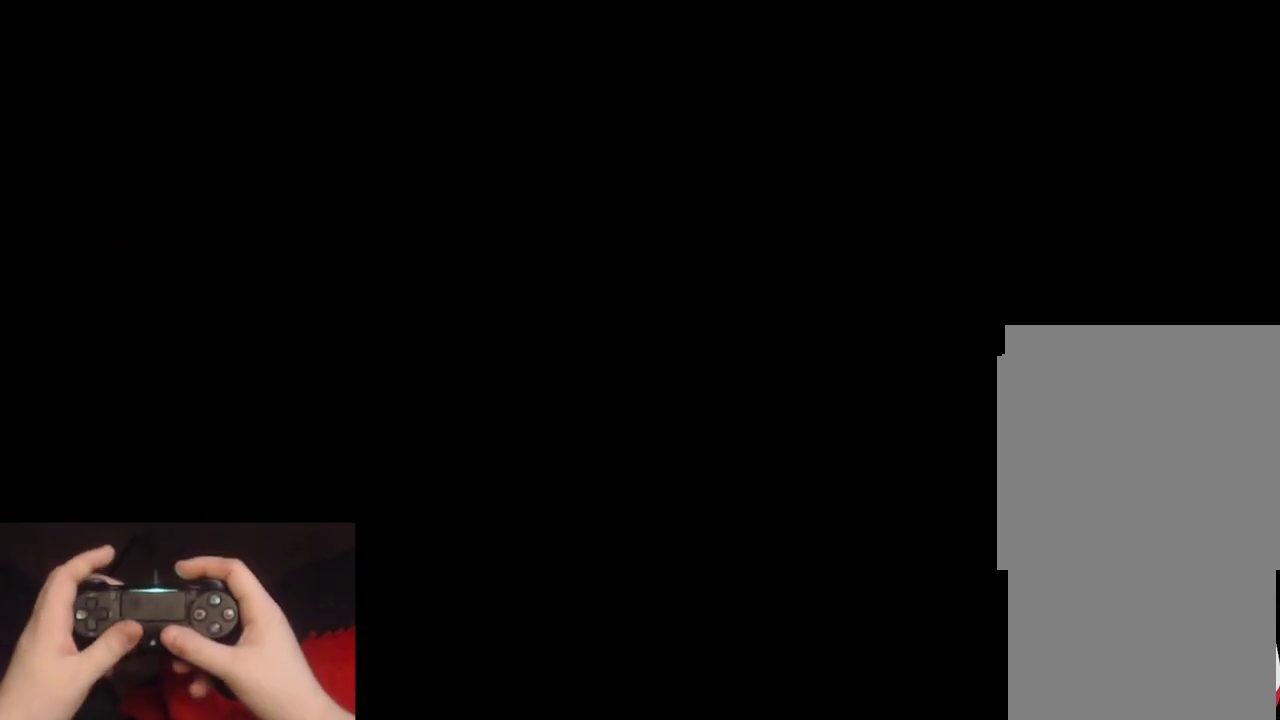
Gameplay with a controller (PlayStation layout); each line is a JSON object with the inputs held at the frame after it. "events" lists button and stick changes between this image and that frame as [ms after this image, input, new state], when the widget could be followed in between.
{"buttons": ["L2", "DPAD_RIGHT"], "left_stick": "up", "right_stick": "center", "events": [[317, "right_stick", "up-right"], [417, "DPAD_RIGHT", "down"], [433, "right_stick", "center"]]}
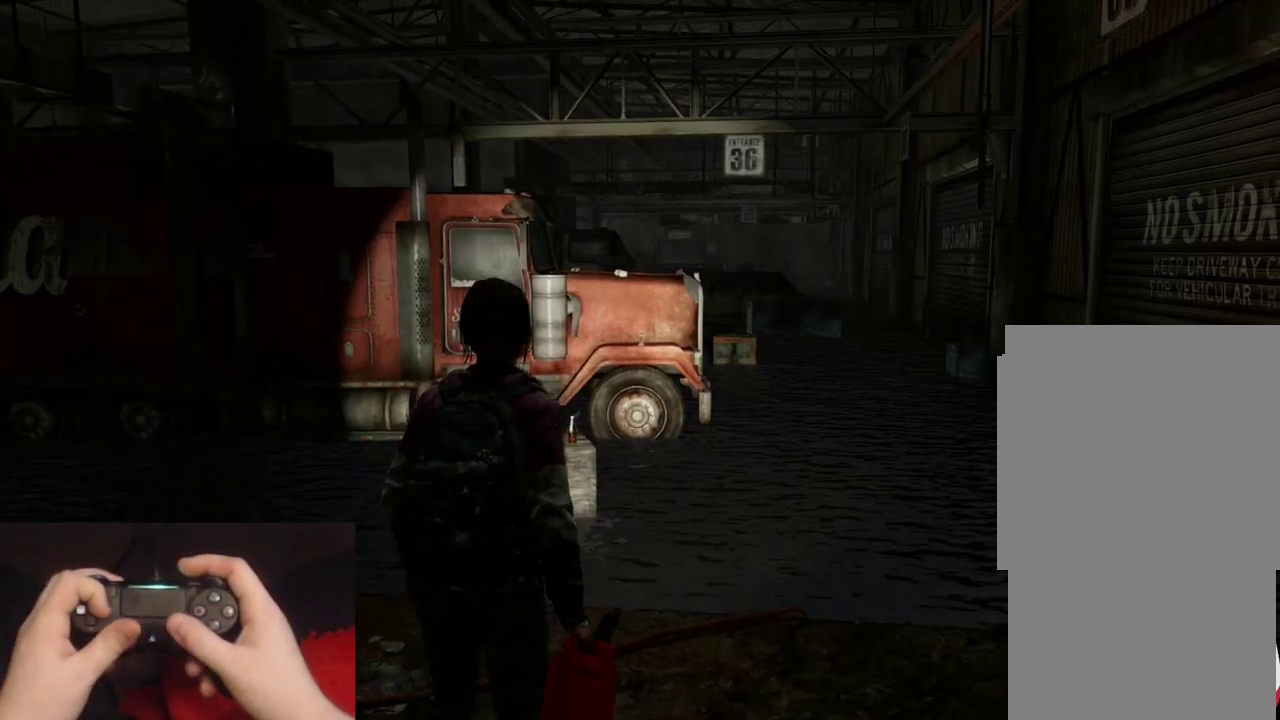
{"buttons": ["L2"], "left_stick": "up", "right_stick": "center", "events": [[33, "DPAD_RIGHT", "up"], [367, "R1", "down"], [467, "R1", "up"]]}
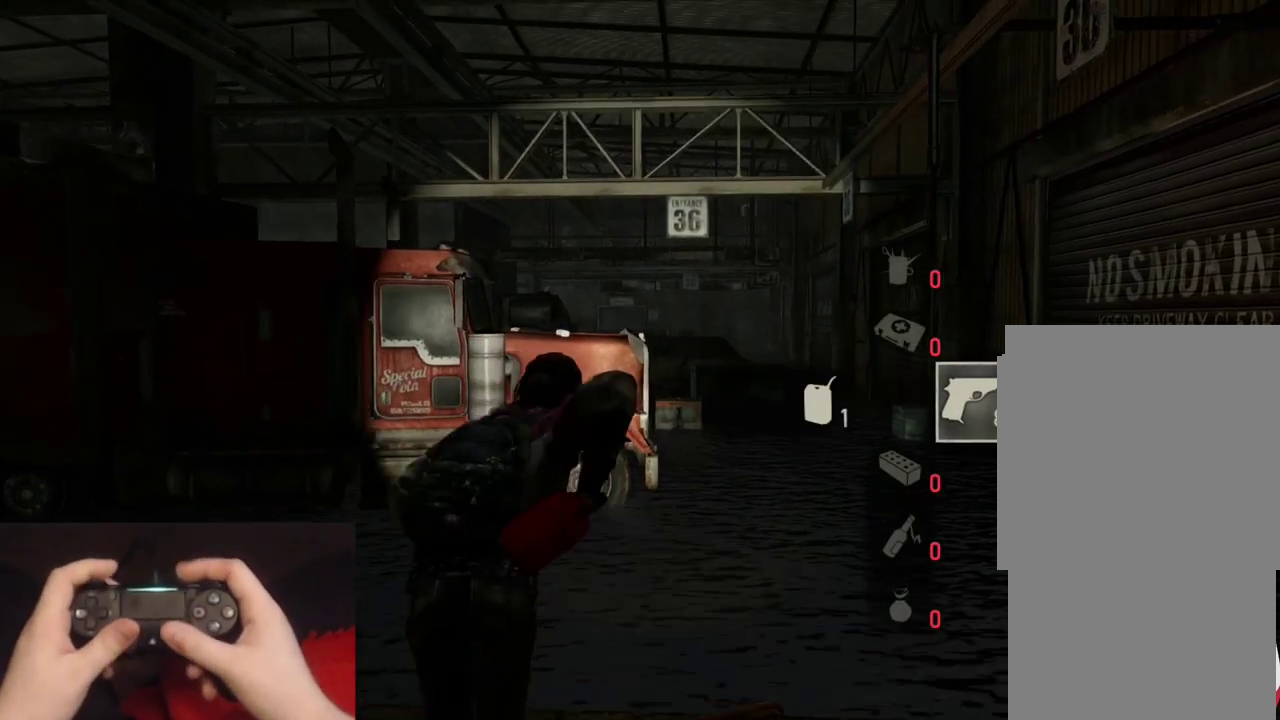
{"buttons": ["L2", "R1"], "left_stick": "up", "right_stick": "center", "events": [[83, "R1", "down"], [167, "R1", "up"], [267, "R1", "down"], [350, "R1", "up"], [450, "R1", "down"]]}
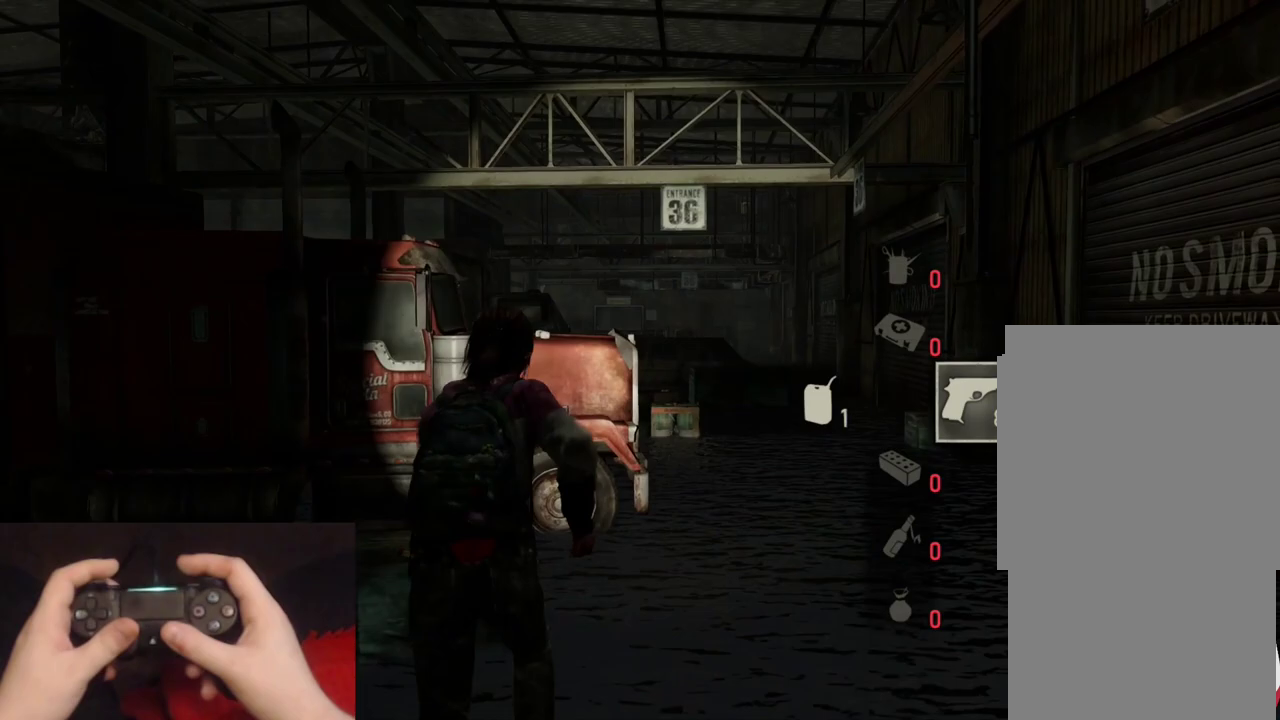
{"buttons": ["L2", "R1"], "left_stick": "up", "right_stick": "center", "events": [[17, "R1", "up"], [133, "R1", "down"], [217, "R1", "up"], [317, "R1", "down"], [400, "R1", "up"], [500, "R1", "down"]]}
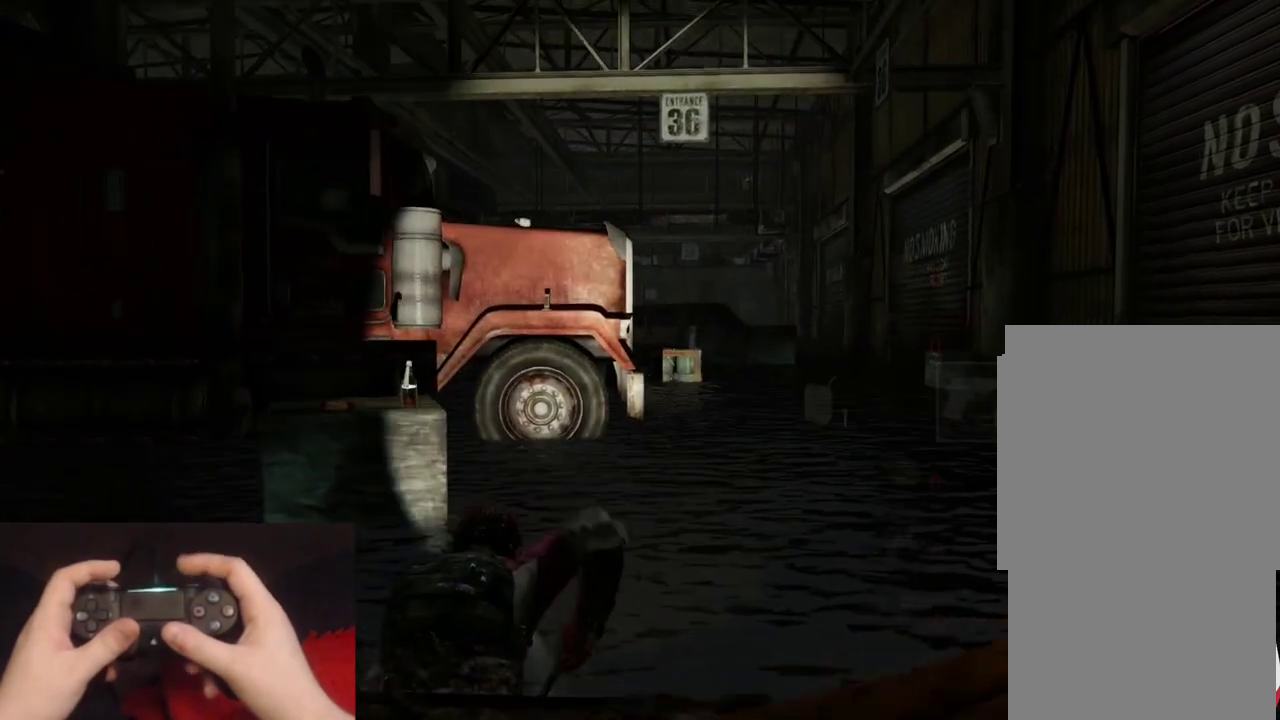
{"buttons": ["L2"], "left_stick": "up", "right_stick": "center", "events": [[100, "R1", "up"], [200, "R1", "down"], [300, "R1", "up"], [400, "right_stick", "down-left"], [500, "right_stick", "center"]]}
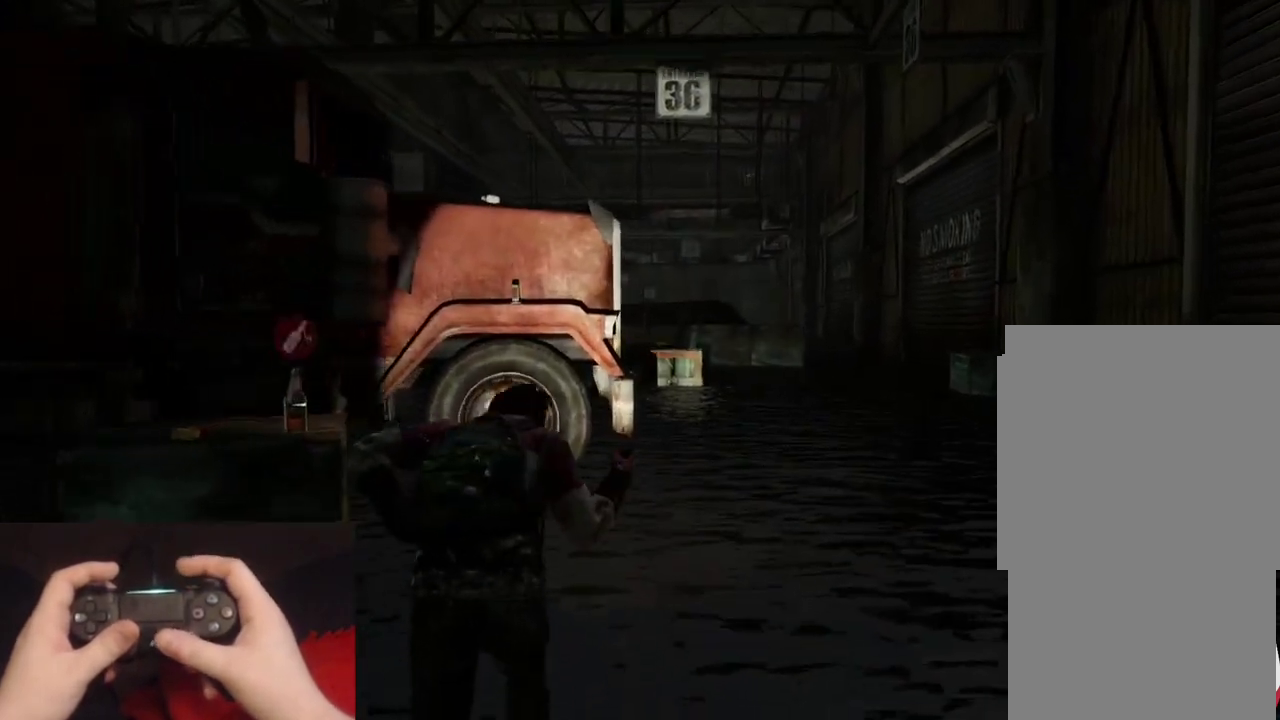
{"buttons": ["L2"], "left_stick": "up", "right_stick": "center", "events": []}
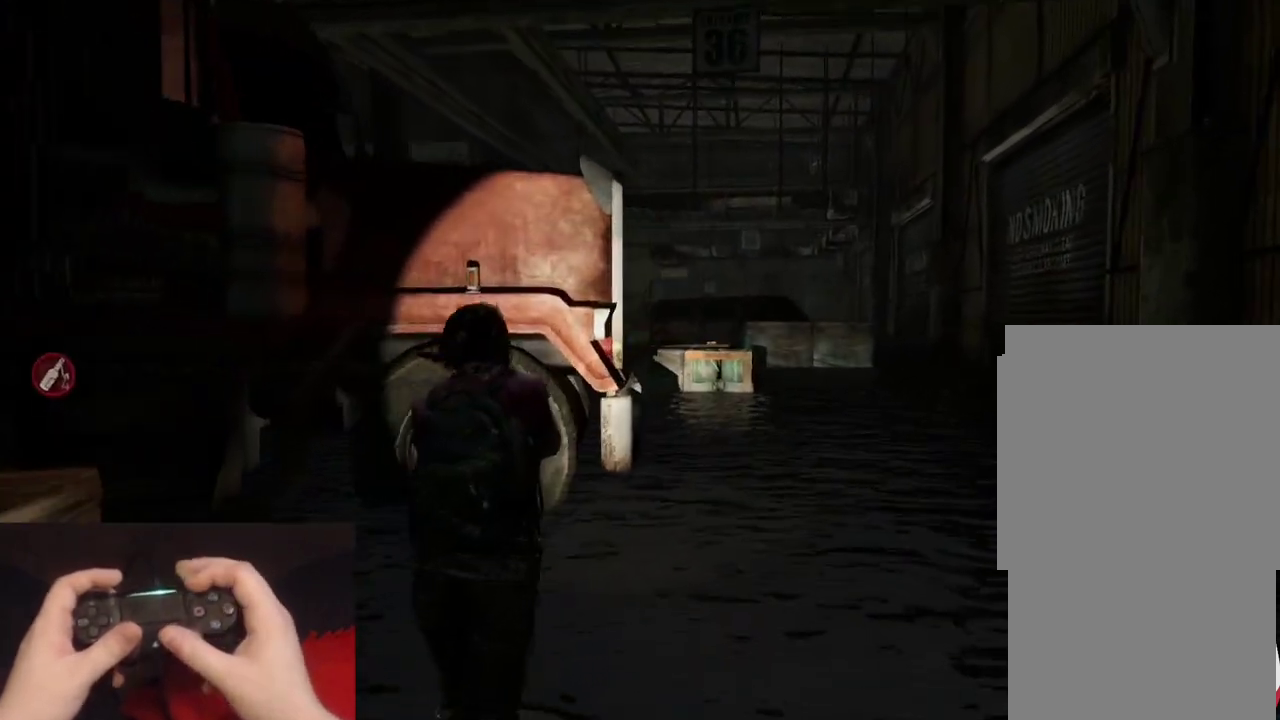
{"buttons": ["L2"], "left_stick": "up", "right_stick": "left"}
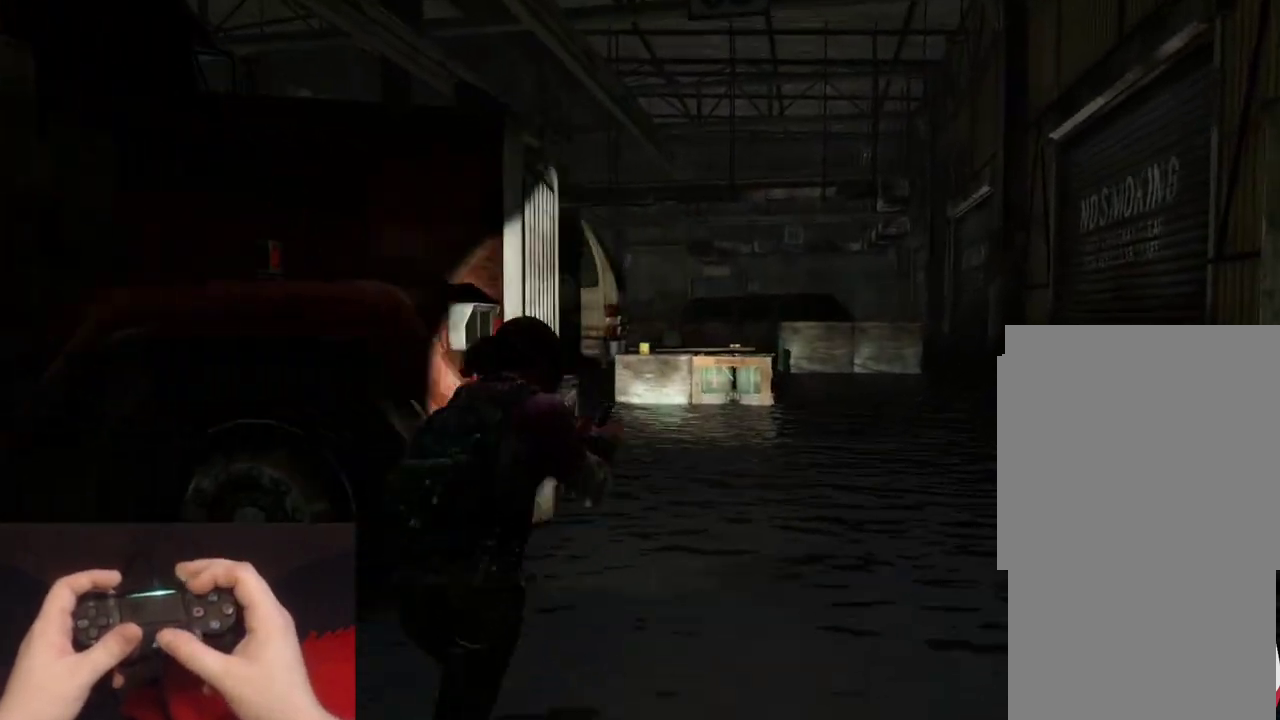
{"buttons": ["L2"], "left_stick": "up-right", "right_stick": "left"}
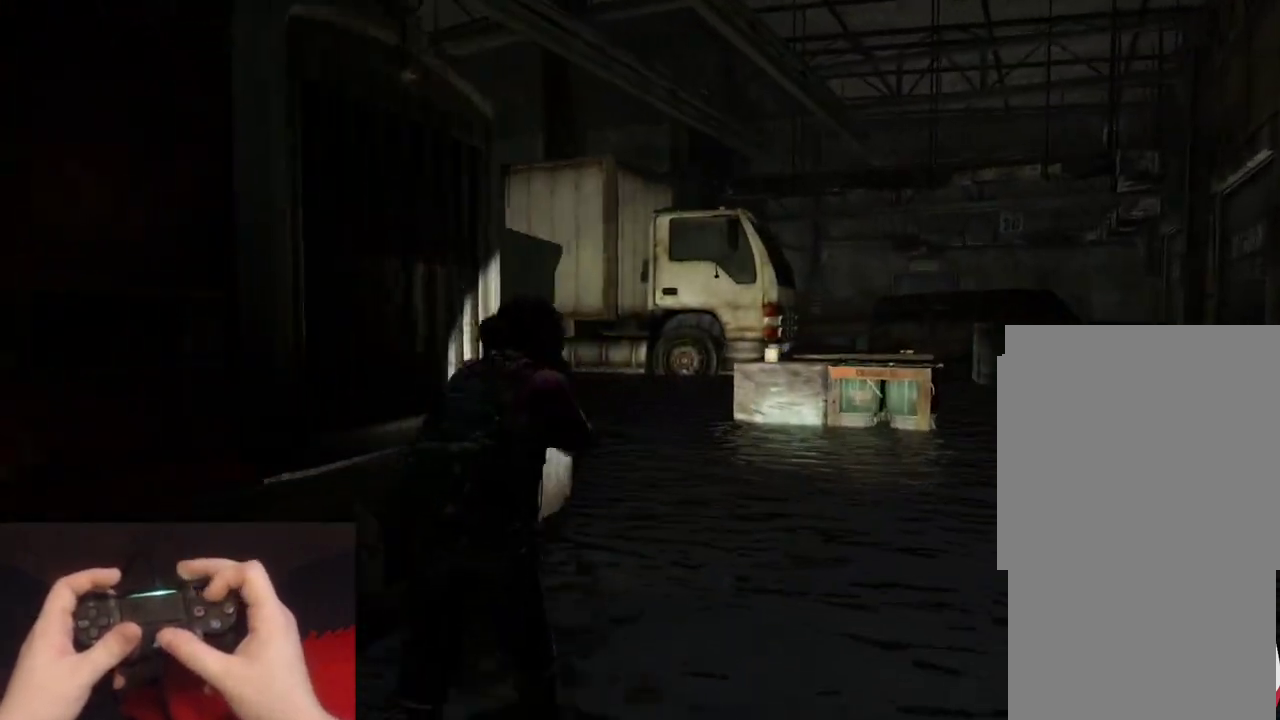
{"buttons": ["L2"], "left_stick": "up-right", "right_stick": "left"}
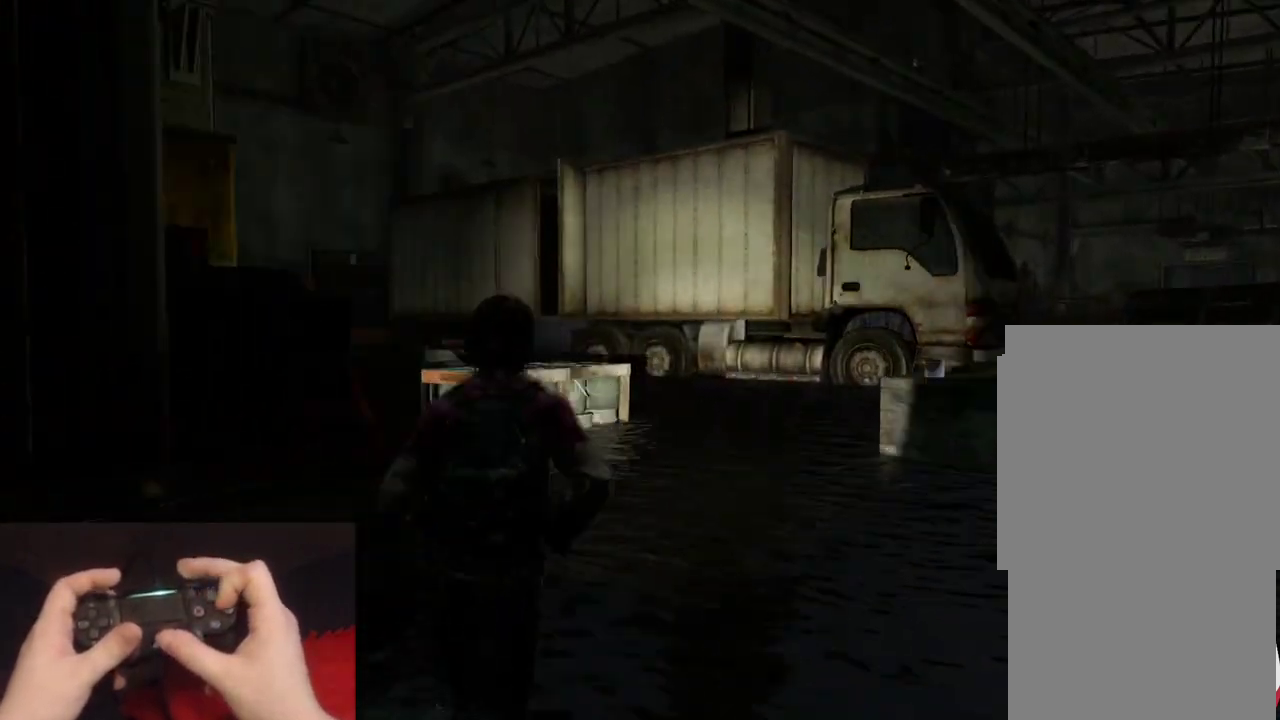
{"buttons": [], "left_stick": "up-right", "right_stick": "center"}
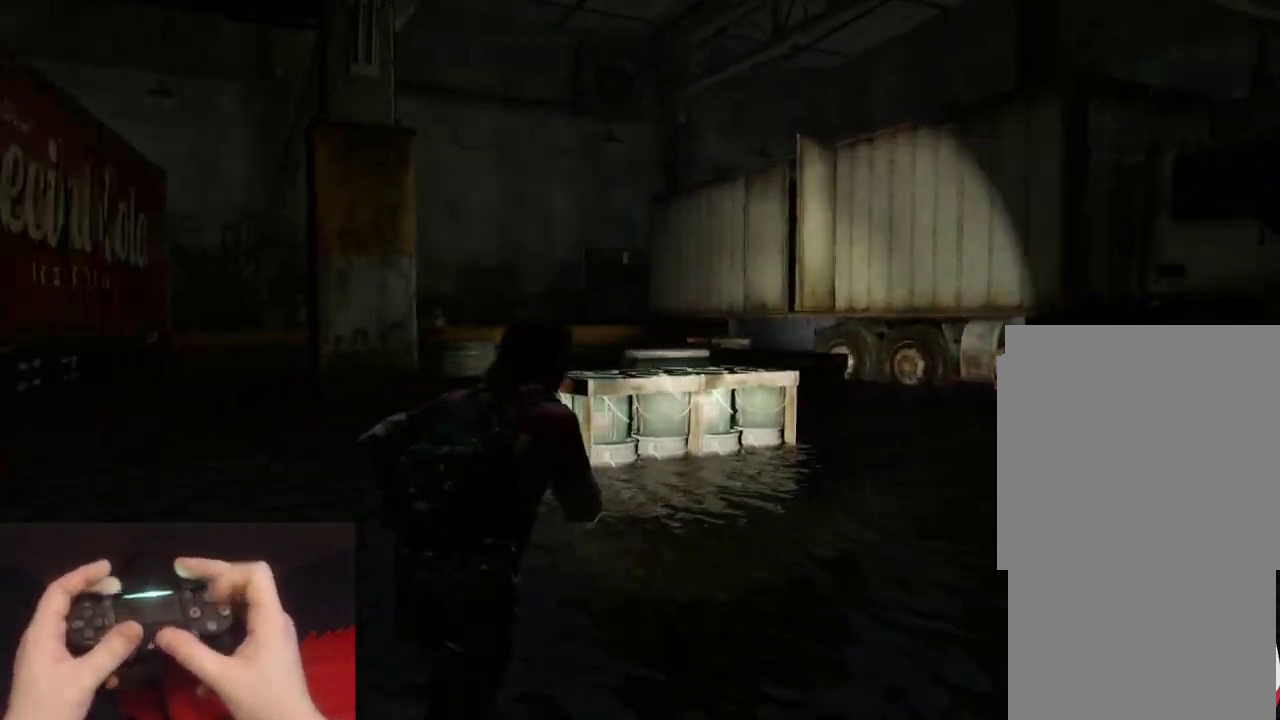
{"buttons": [], "left_stick": "up-right", "right_stick": "center", "events": [[217, "right_stick", "up-left"], [317, "right_stick", "center"]]}
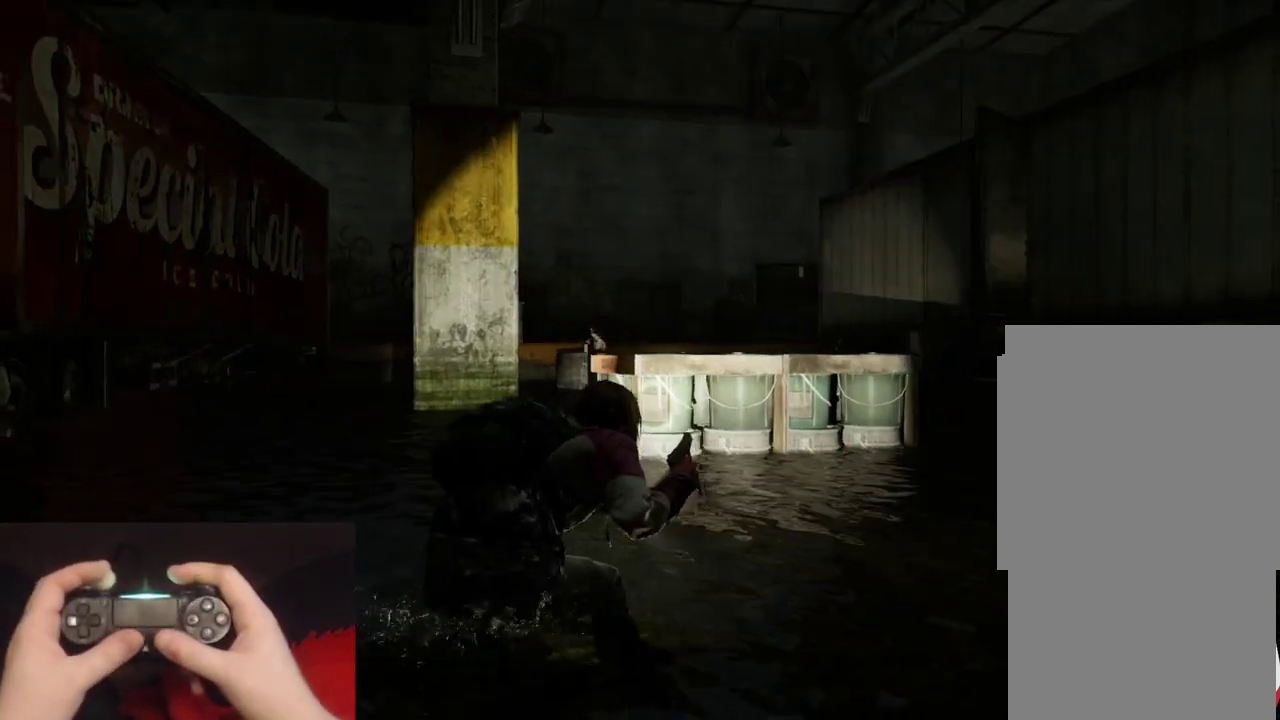
{"buttons": [], "left_stick": "up-right", "right_stick": "center", "events": []}
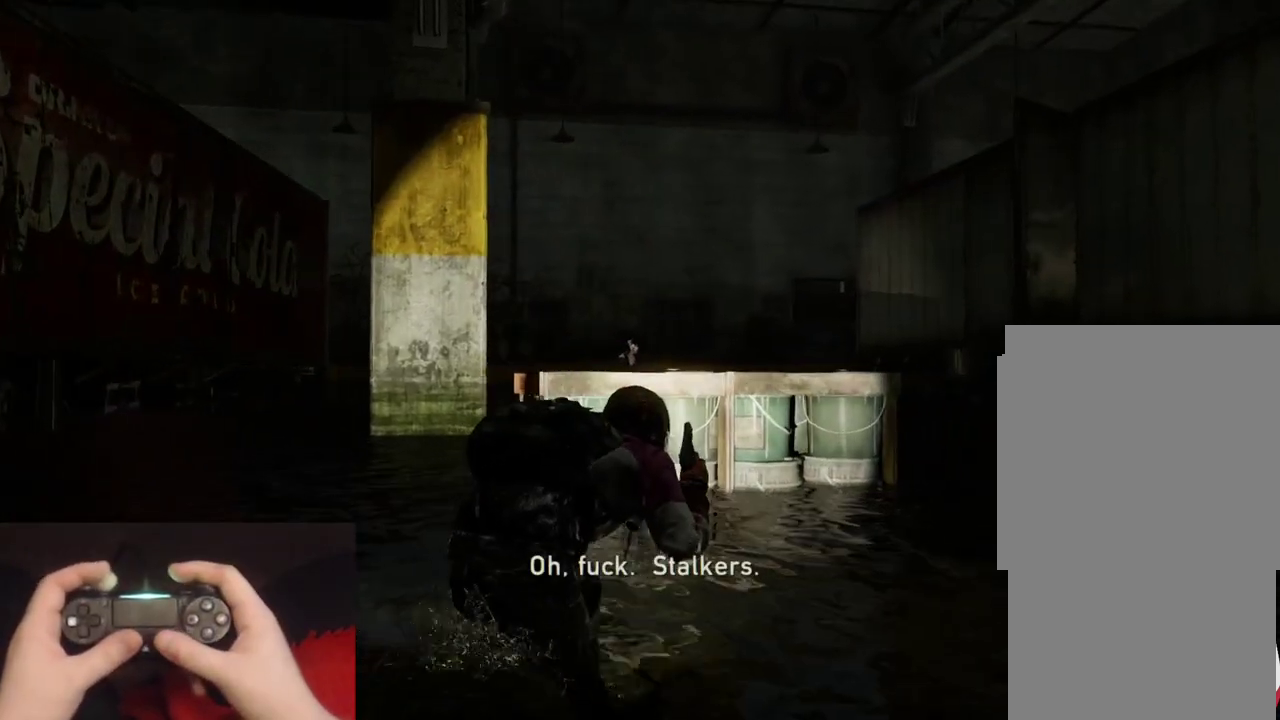
{"buttons": ["L1"], "left_stick": "center", "right_stick": "up-left", "events": [[267, "L1", "down"], [500, "left_stick", "center"], [500, "right_stick", "up-left"]]}
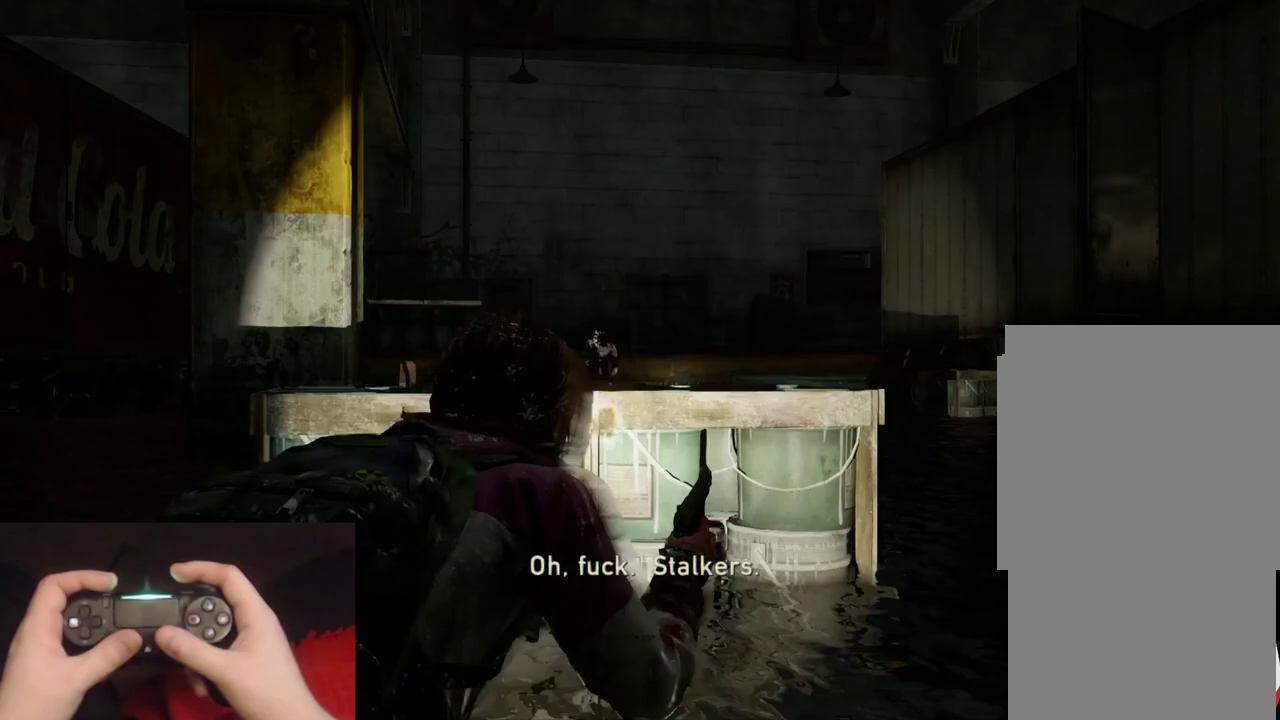
{"buttons": ["L2"], "left_stick": "up-right", "right_stick": "right"}
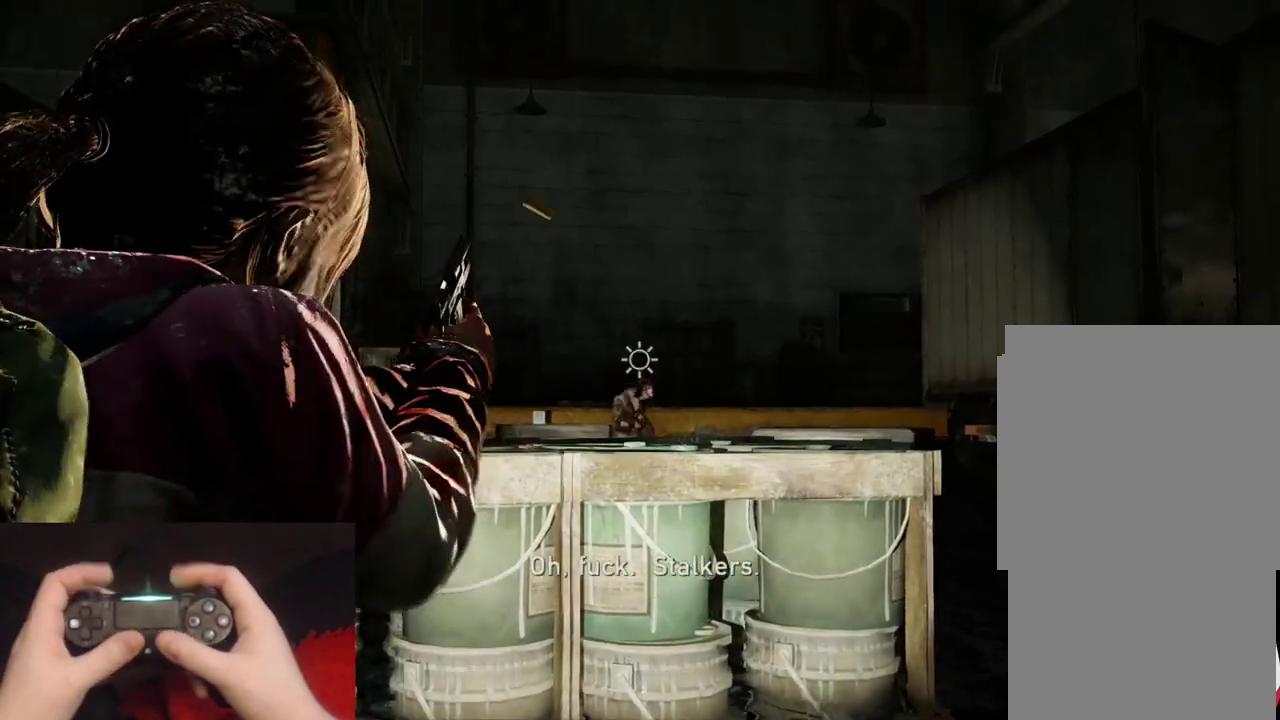
{"buttons": ["L2"], "left_stick": "up-right", "right_stick": "right"}
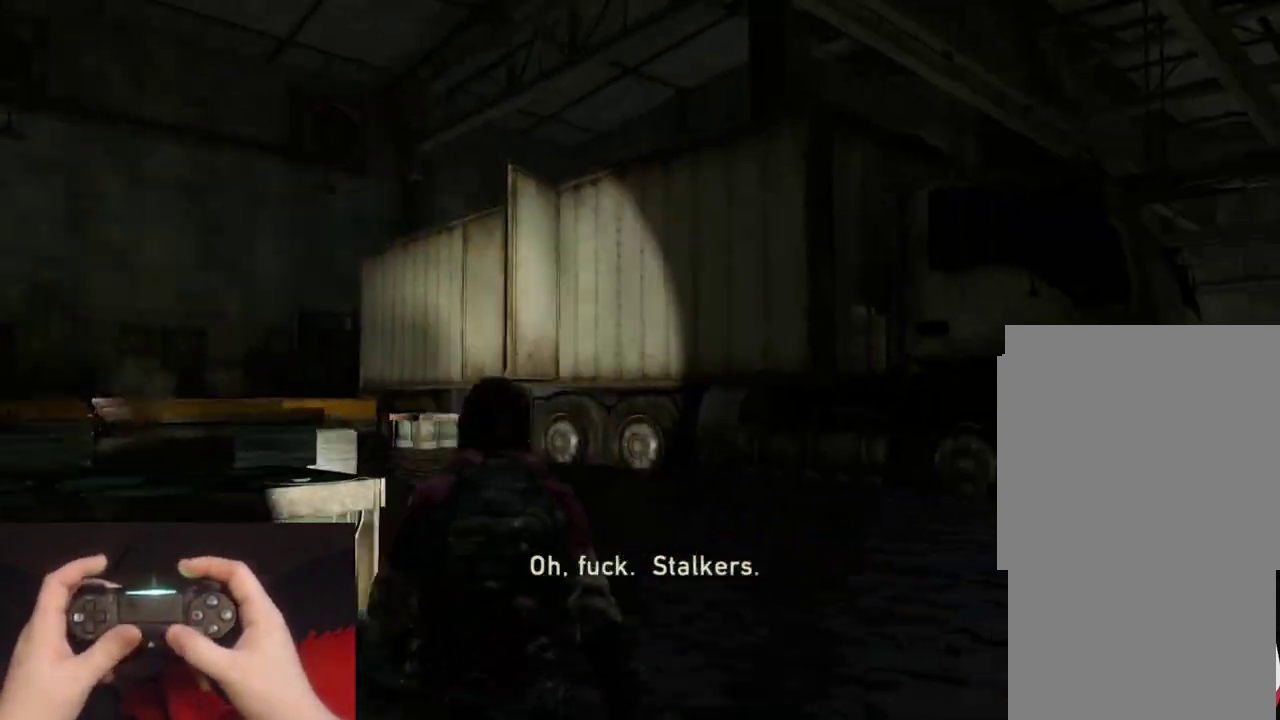
{"buttons": ["L2"], "left_stick": "up", "right_stick": "center", "events": [[83, "left_stick", "up"], [150, "right_stick", "center"], [350, "right_stick", "right"], [467, "right_stick", "center"]]}
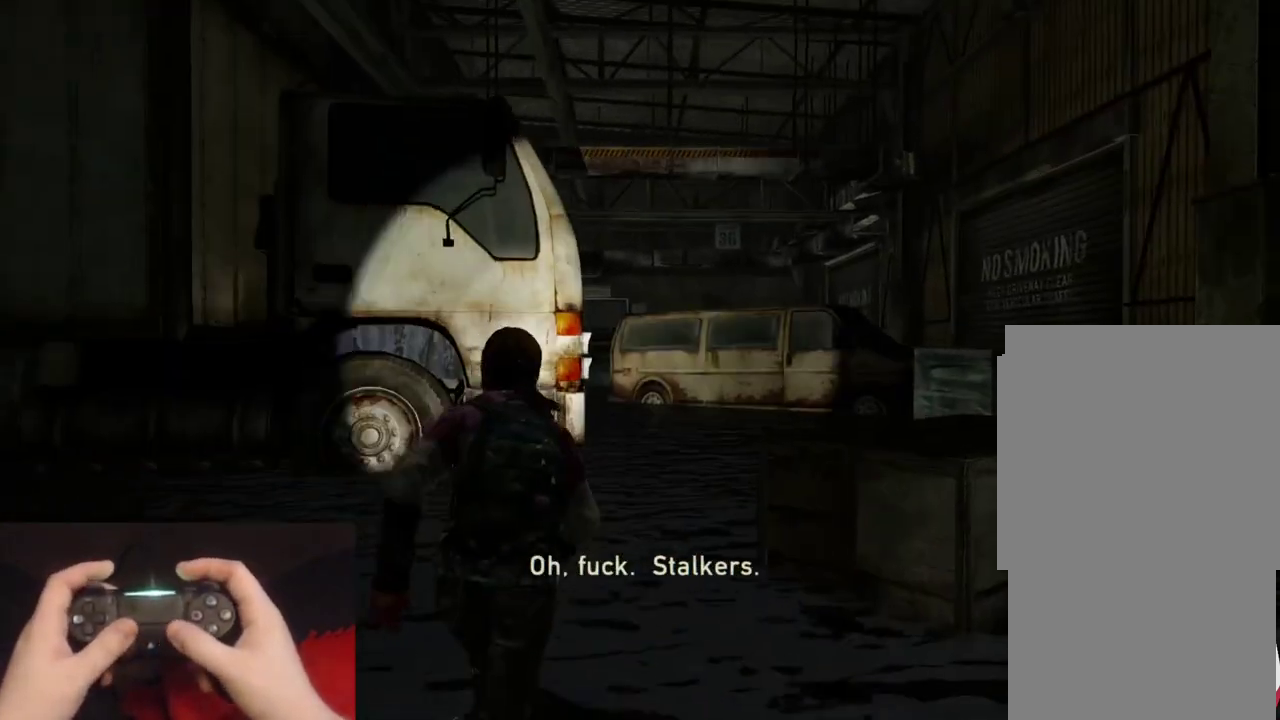
{"buttons": ["L2"], "left_stick": "up", "right_stick": "center", "events": []}
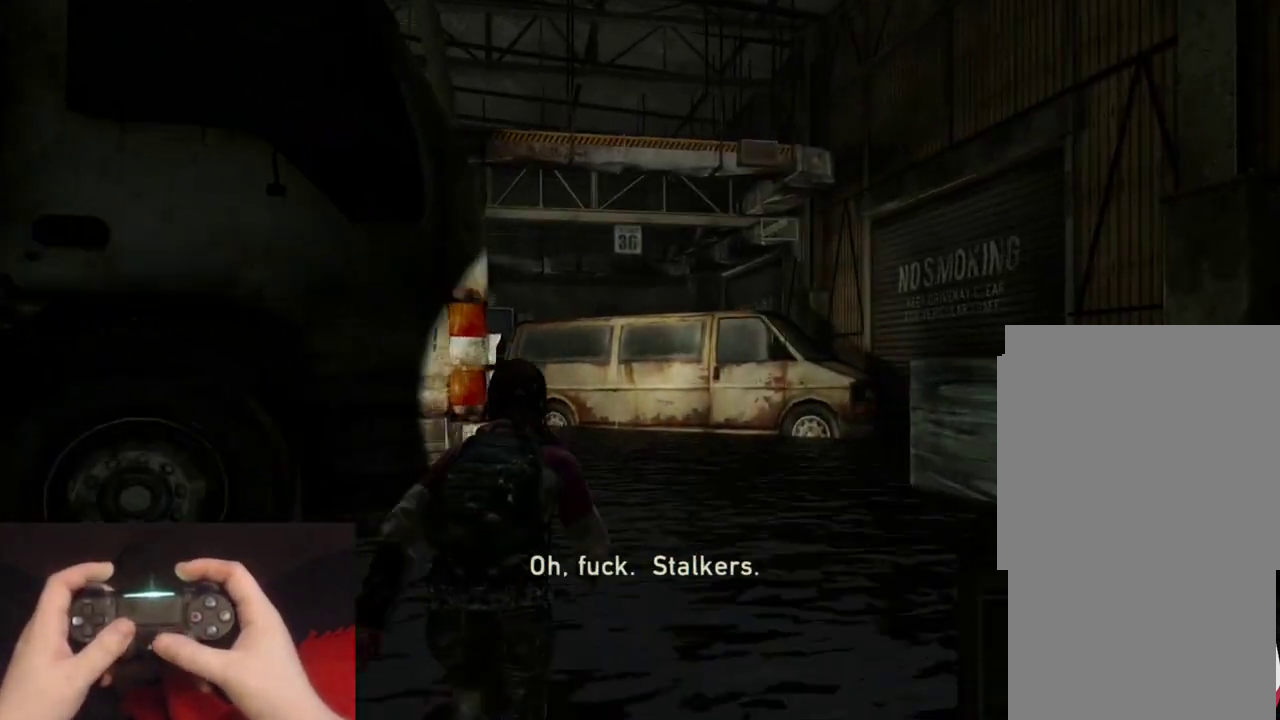
{"buttons": ["L1"], "left_stick": "up", "right_stick": "center", "events": [[83, "L1", "down"], [133, "L2", "up"], [267, "right_stick", "left"], [367, "right_stick", "center"]]}
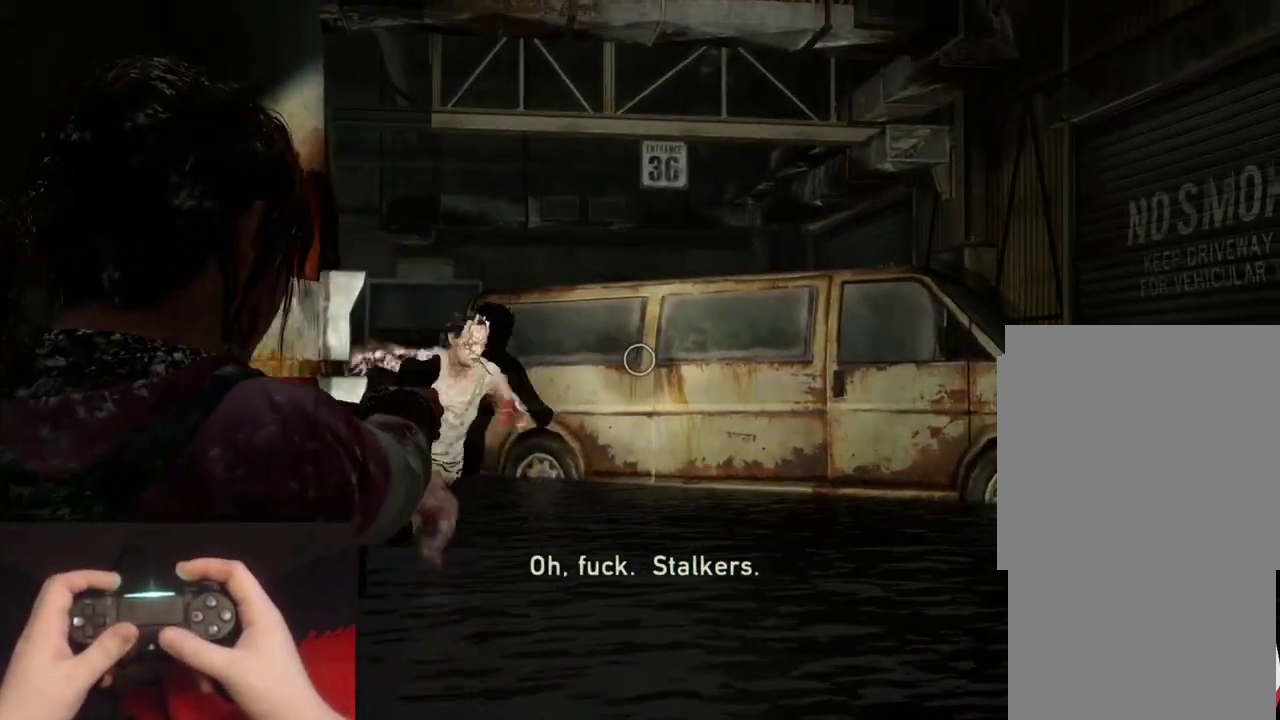
{"buttons": ["L1"], "left_stick": "up", "right_stick": "center", "events": [[133, "right_stick", "left"], [150, "left_stick", "up-left"], [200, "right_stick", "up-left"], [250, "R1", "down"], [283, "left_stick", "up"], [300, "right_stick", "center"], [350, "R1", "up"], [367, "CIRCLE", "down"], [467, "CIRCLE", "up"]]}
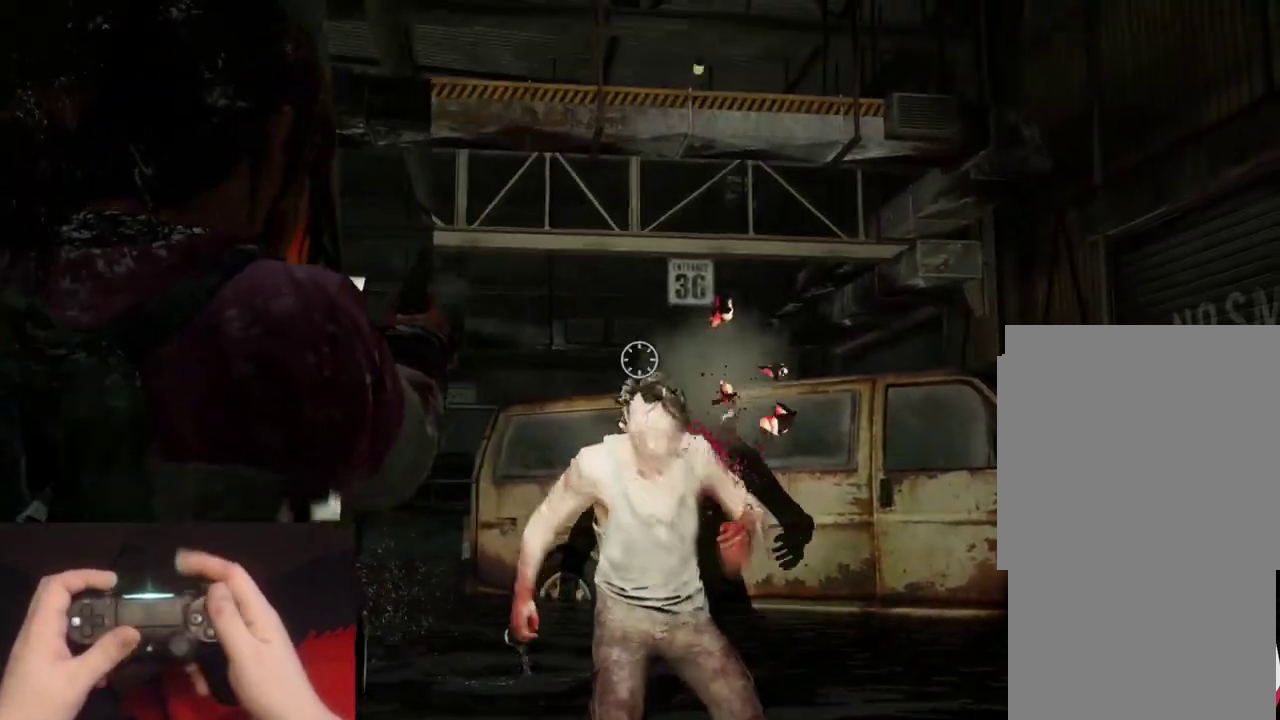
{"buttons": ["L1"], "left_stick": "center", "right_stick": "left"}
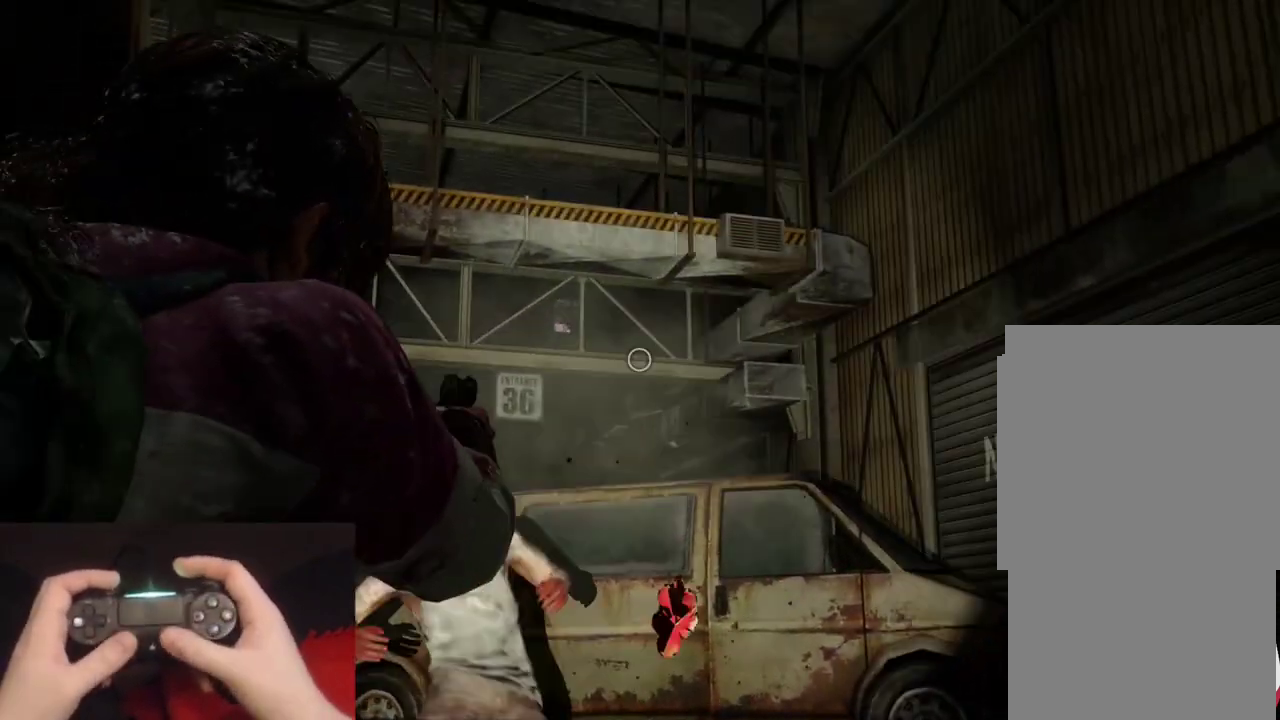
{"buttons": ["L1"], "left_stick": "center", "right_stick": "up-right"}
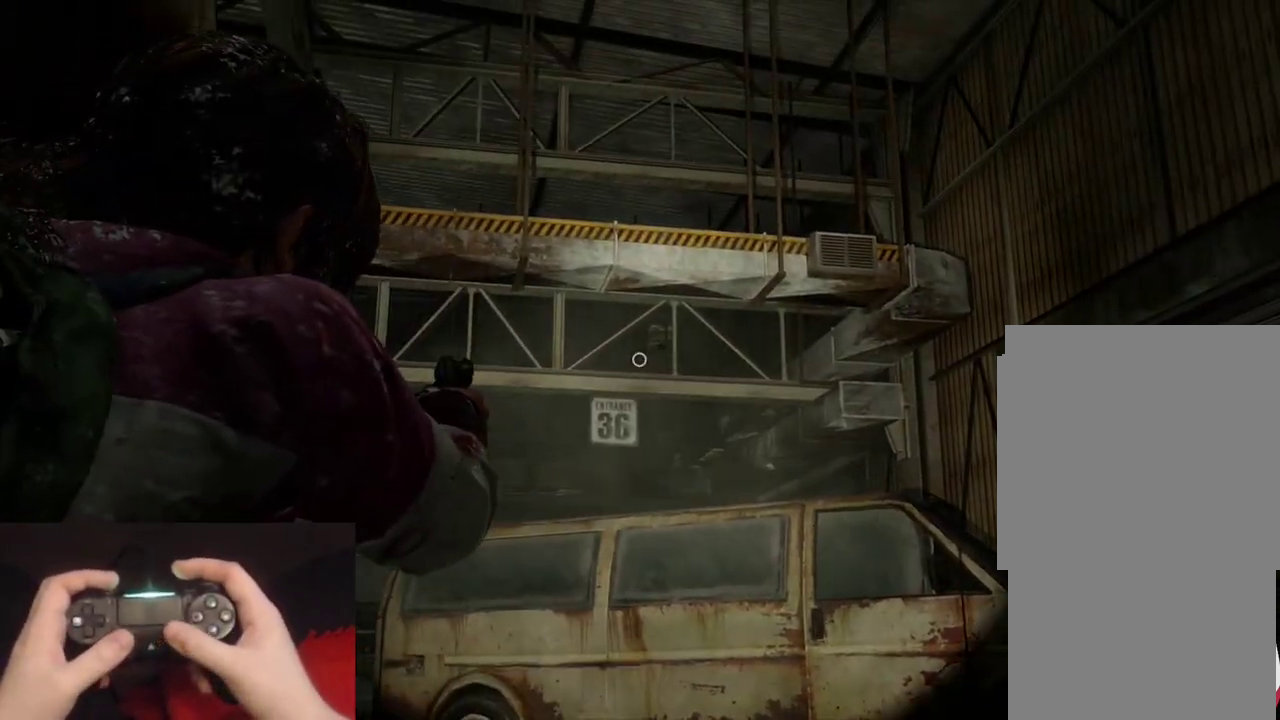
{"buttons": ["L1"], "left_stick": "center", "right_stick": "center"}
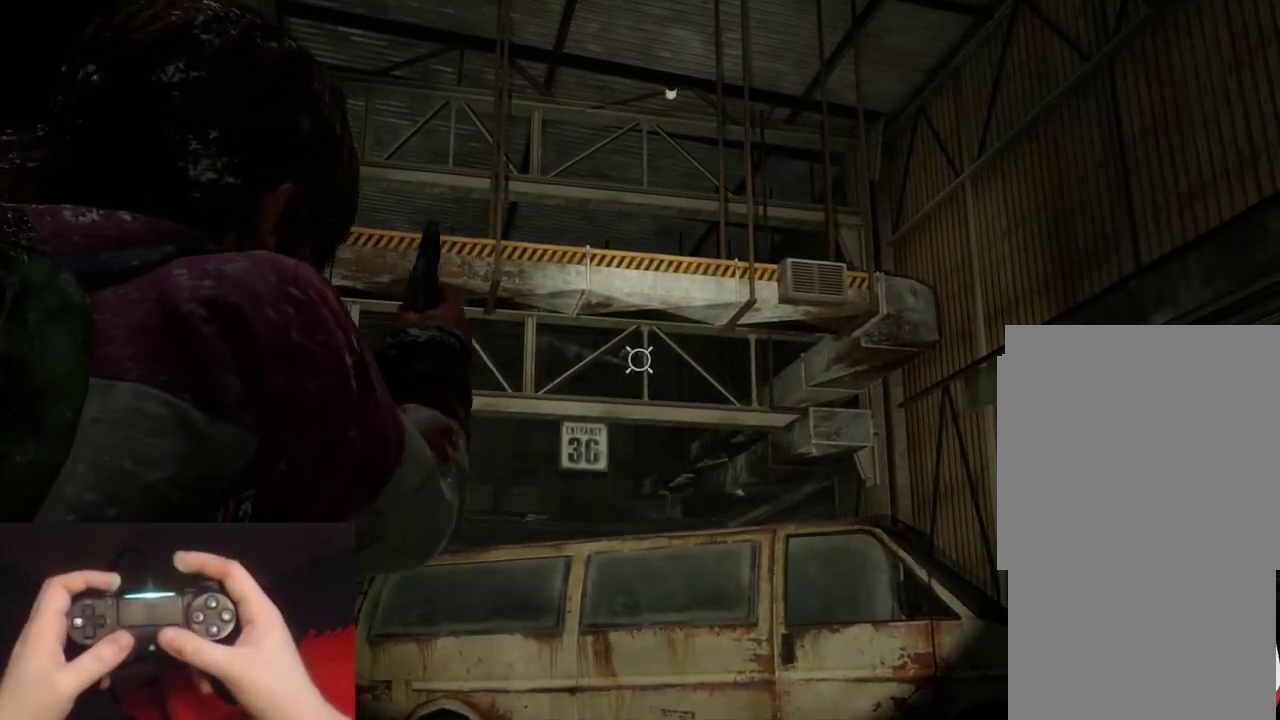
{"buttons": ["L1"], "left_stick": "center", "right_stick": "center", "events": [[100, "right_stick", "up-left"], [167, "right_stick", "center"], [200, "R1", "down"], [267, "R1", "up"], [417, "right_stick", "down-right"], [500, "right_stick", "center"]]}
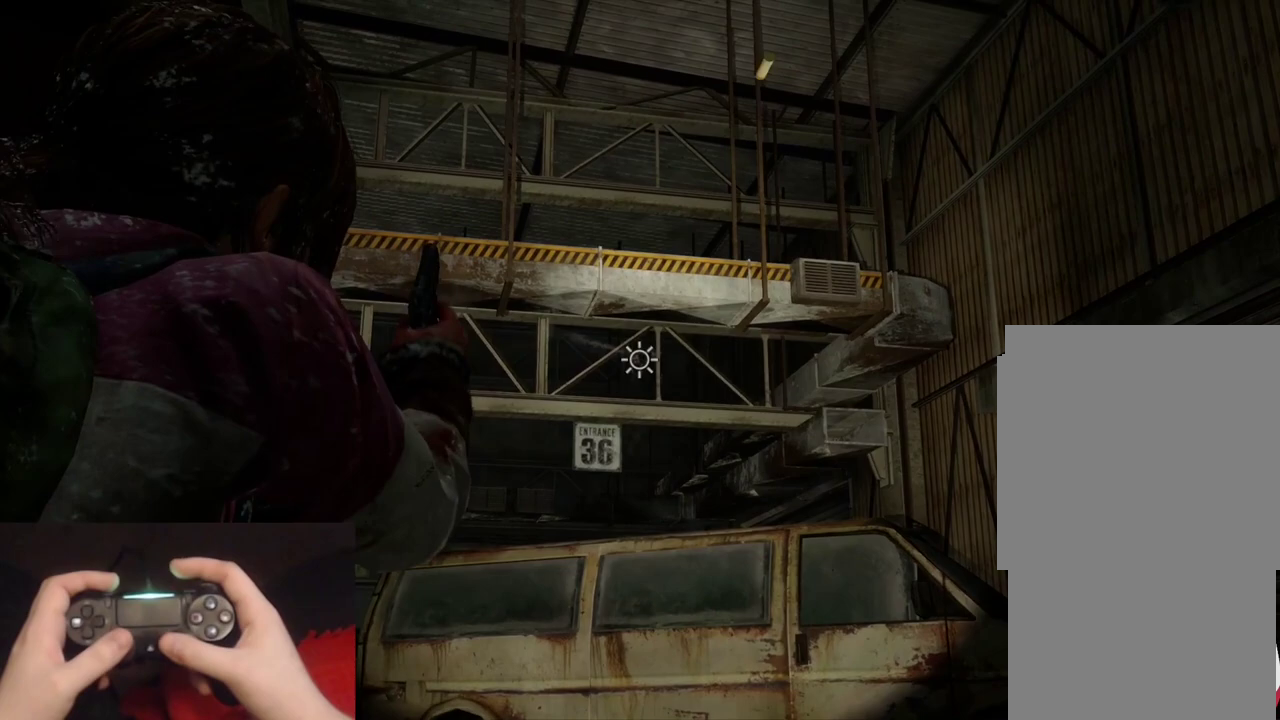
{"buttons": ["R2"], "left_stick": "center", "right_stick": "left", "events": [[200, "L1", "up"], [283, "R2", "down"], [383, "right_stick", "left"]]}
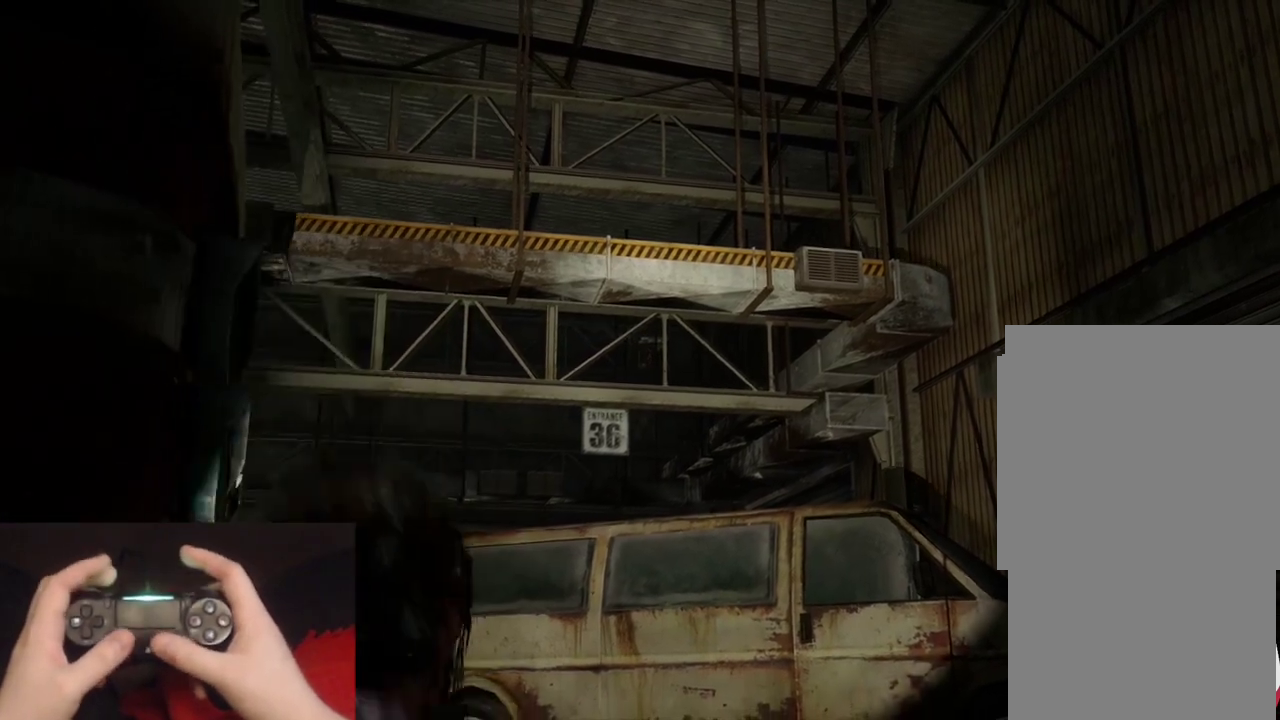
{"buttons": ["R2"], "left_stick": "center", "right_stick": "center", "events": [[83, "right_stick", "center"], [267, "right_stick", "up-left"], [417, "right_stick", "center"]]}
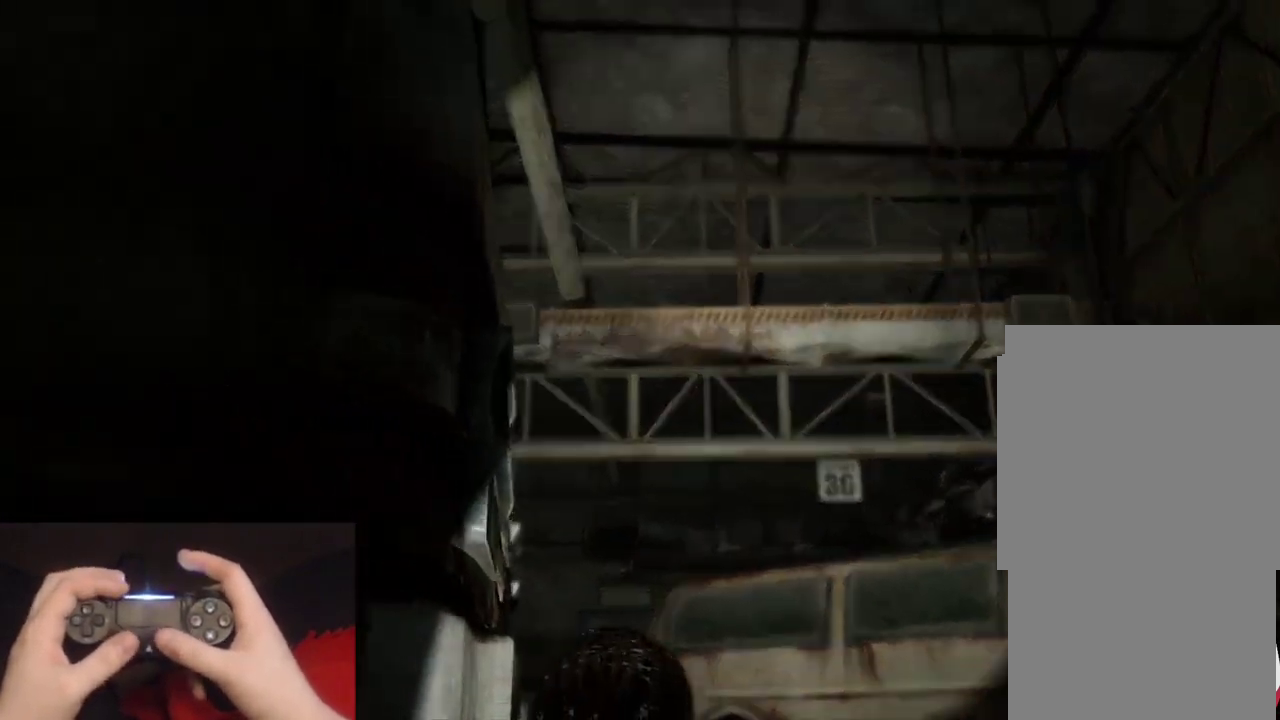
{"buttons": ["R2"], "left_stick": "right", "right_stick": "center", "events": [[83, "right_stick", "left"], [183, "right_stick", "center"], [333, "left_stick", "right"], [383, "right_stick", "left"], [483, "right_stick", "center"]]}